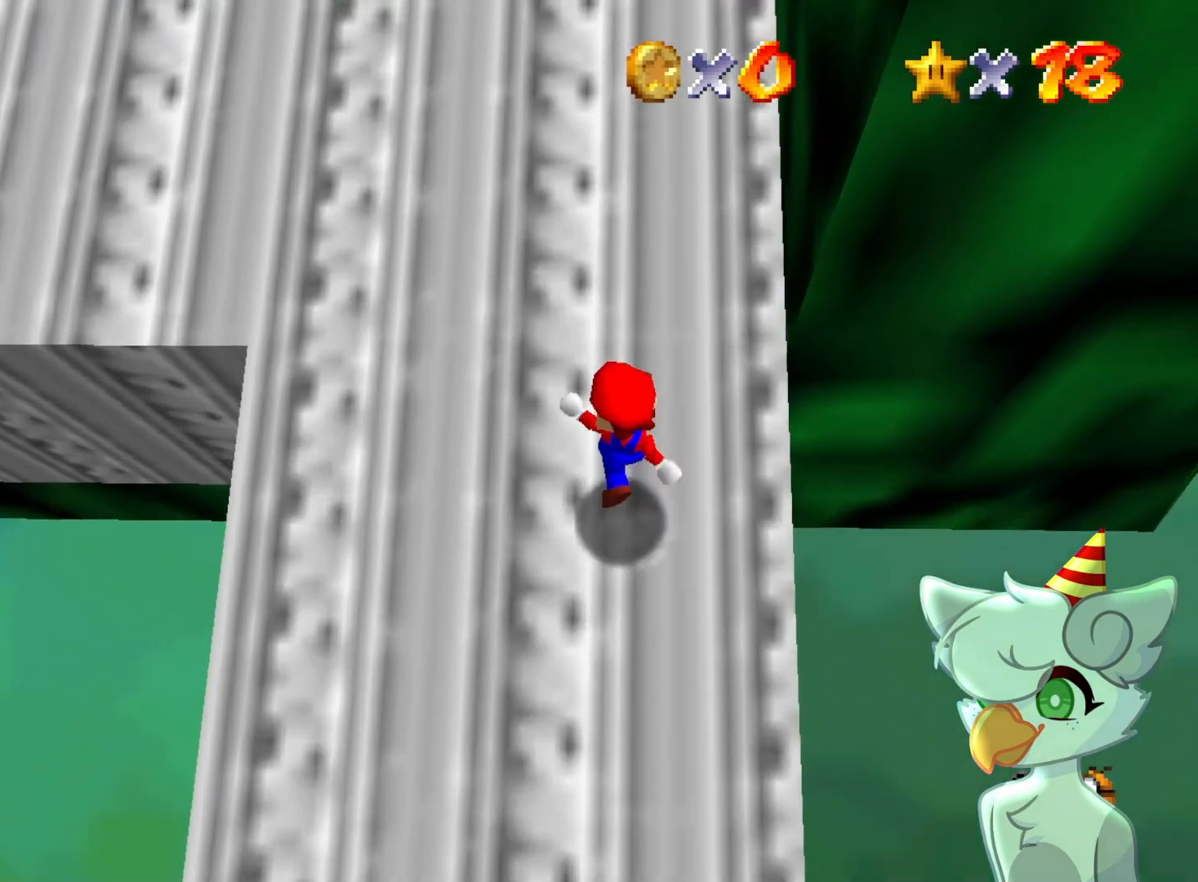
Gameplay with a controller (Nintendo layout); each line is a JSON object with the inputs held at the frame after it. "events" lists button and stick changes between this image and that frame as [ms after this image, input, new state], when the widget could be followed in between. Not read: L3 R3.
{"buttons": ["A"], "left_stick": "left", "events": [[33, "left_stick", "up-left"], [133, "B", "up"], [467, "left_stick", "left"]]}
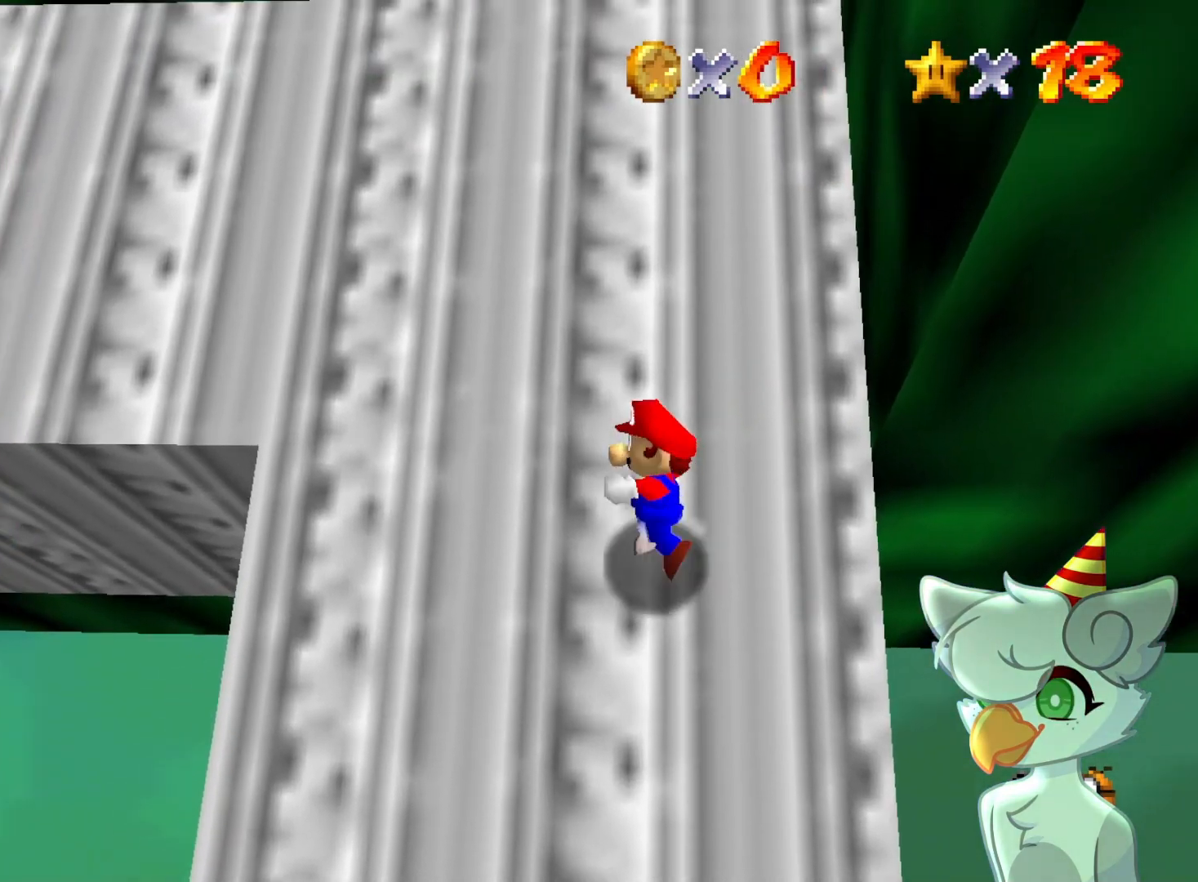
{"buttons": ["A"], "left_stick": "up", "events": [[133, "left_stick", "down"], [167, "A", "up"], [233, "left_stick", "right"], [300, "A", "down"], [300, "left_stick", "up-right"], [400, "left_stick", "up"]]}
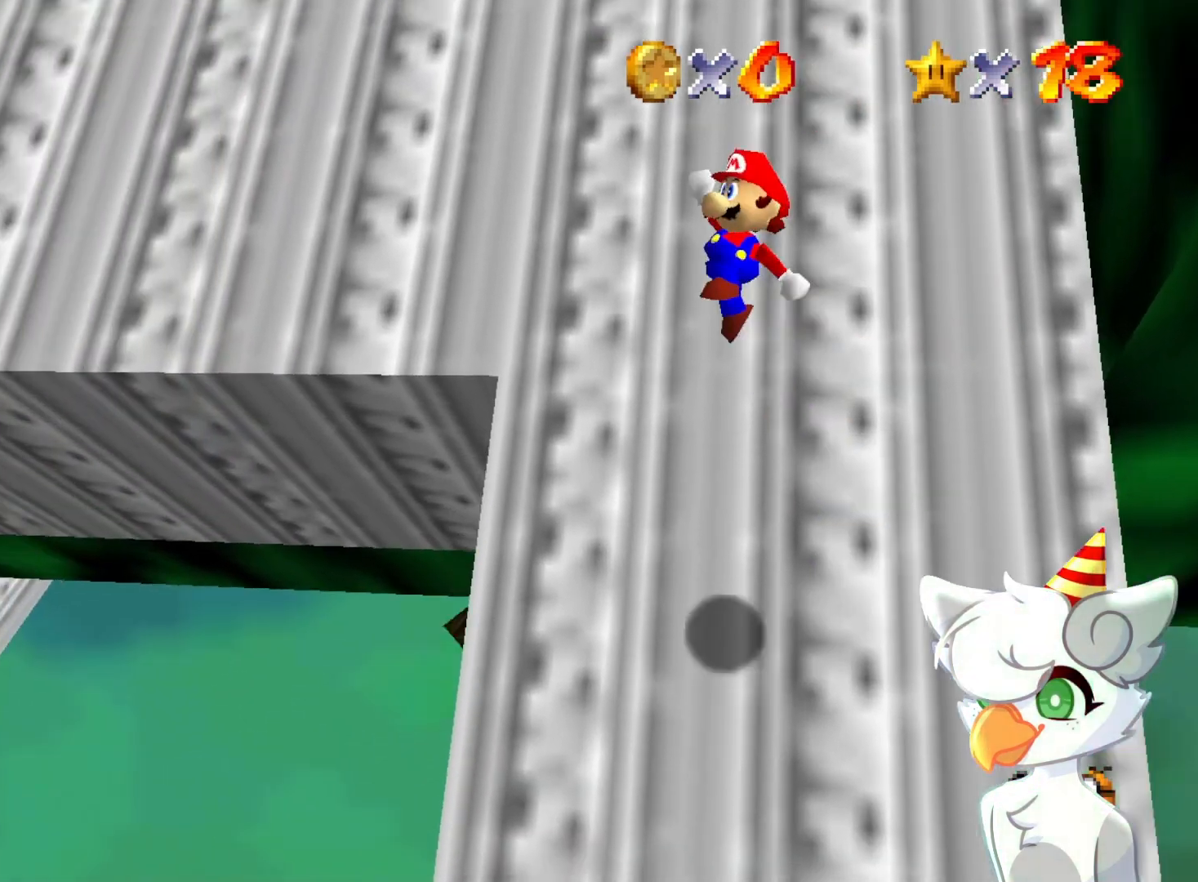
{"buttons": [], "left_stick": "up", "events": [[233, "A", "up"], [367, "B", "down"], [467, "B", "up"]]}
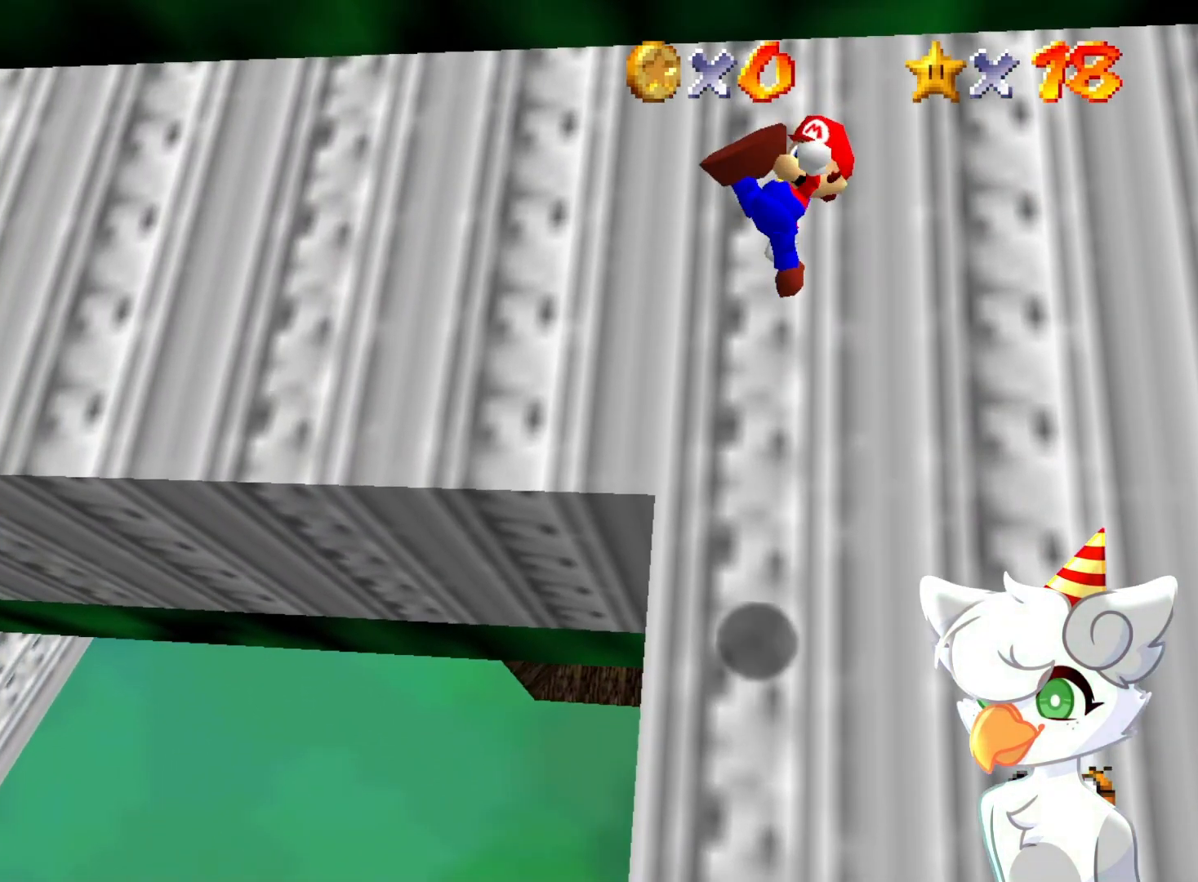
{"buttons": [], "left_stick": "up", "events": [[133, "C_RIGHT", "down"], [200, "C_RIGHT", "up"]]}
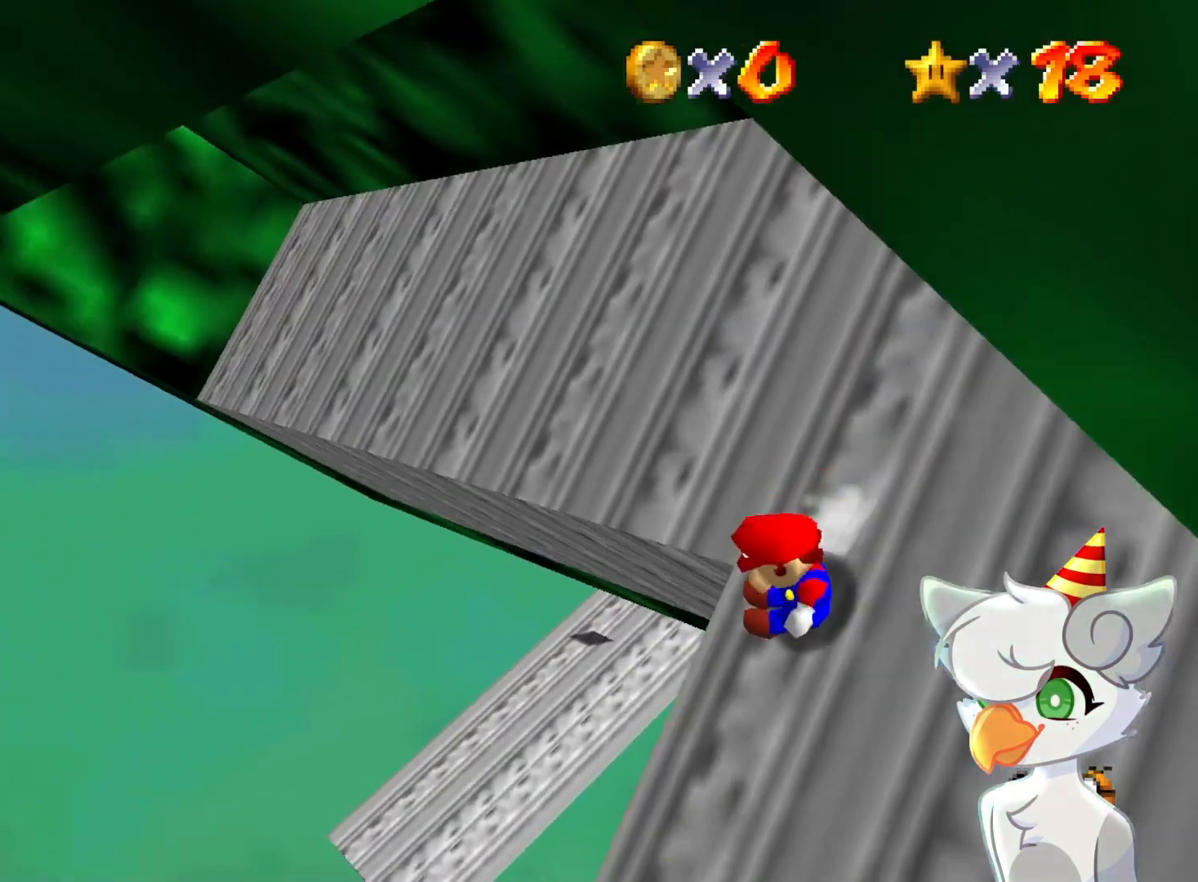
{"buttons": [], "left_stick": "up-right", "events": [[67, "A", "down"], [200, "left_stick", "up-right"], [400, "A", "up"]]}
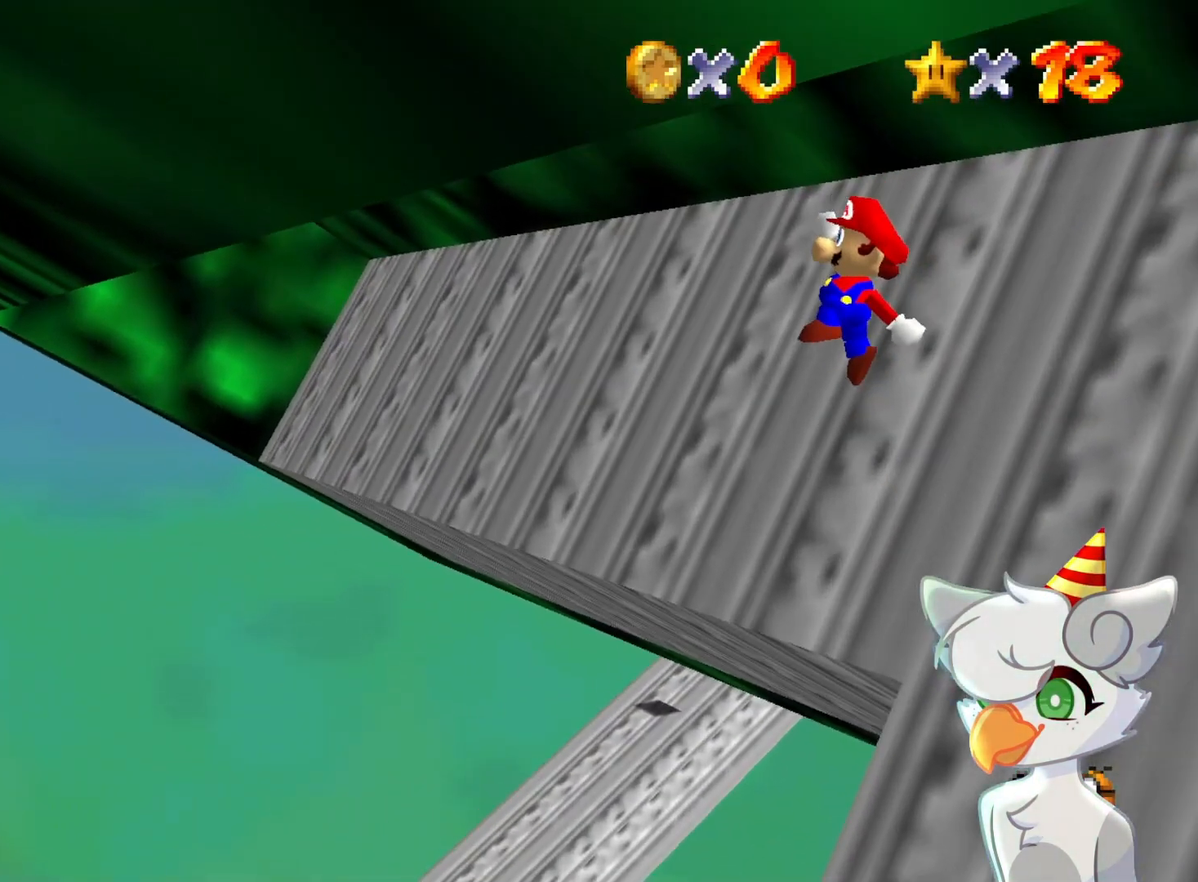
{"buttons": [], "left_stick": "up", "events": [[100, "B", "down"], [233, "B", "up"], [367, "left_stick", "up"]]}
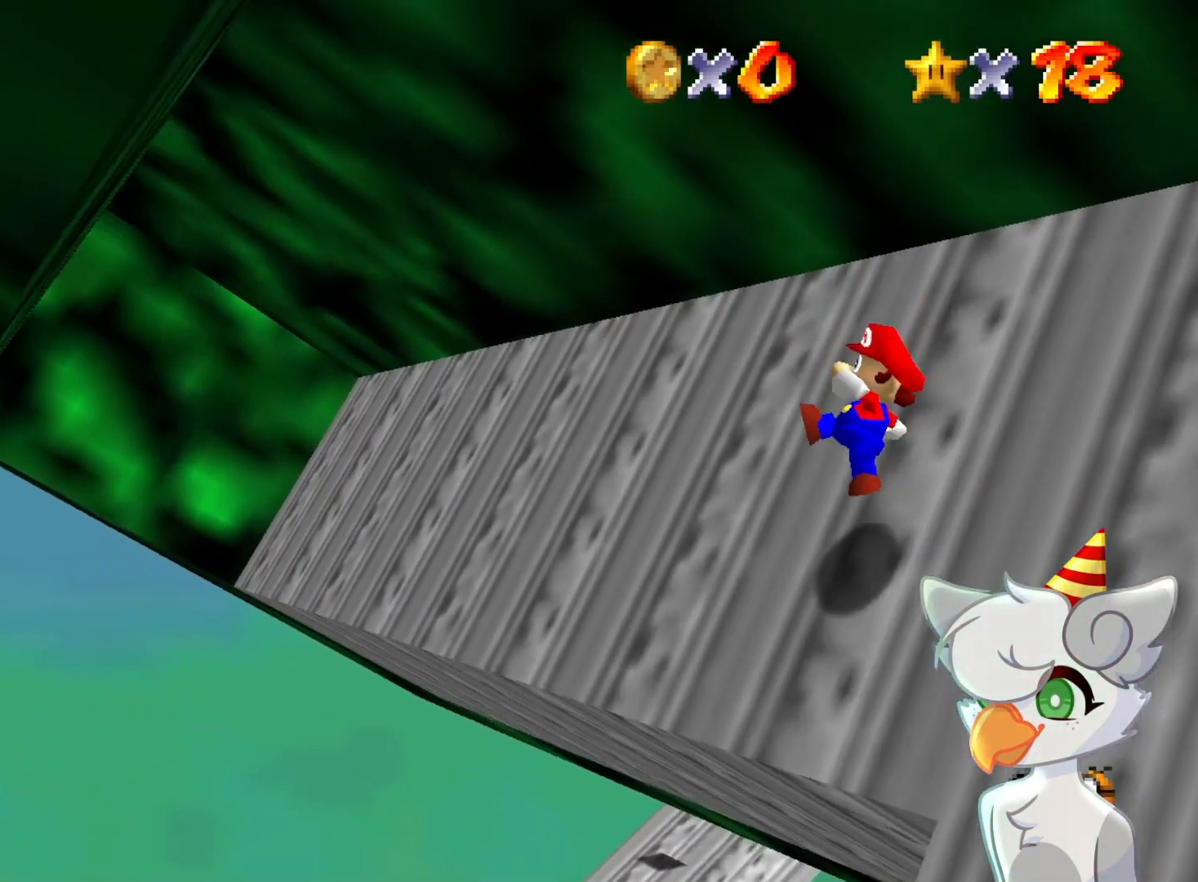
{"buttons": ["A"], "left_stick": "up-right", "events": [[333, "A", "down"], [367, "left_stick", "up-right"]]}
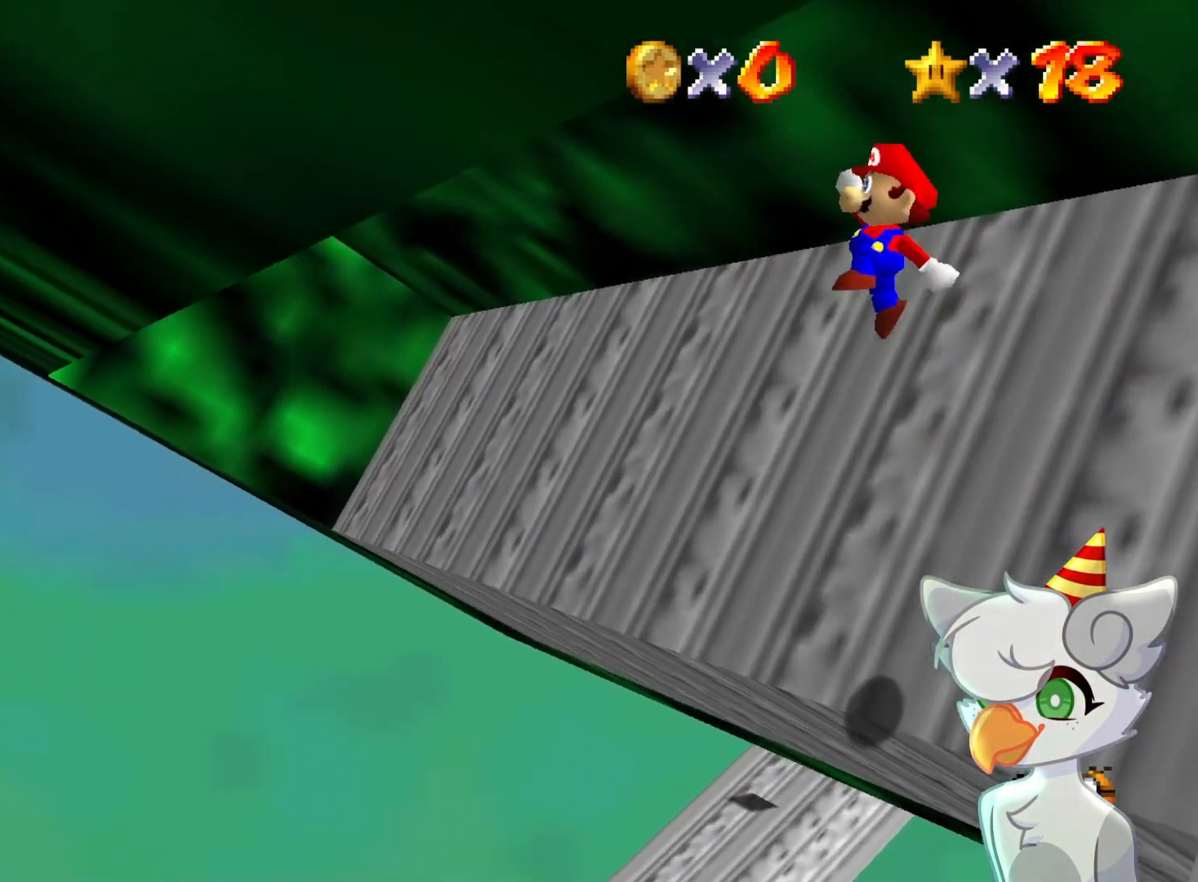
{"buttons": [], "left_stick": "up", "events": [[300, "A", "up"], [367, "left_stick", "up"]]}
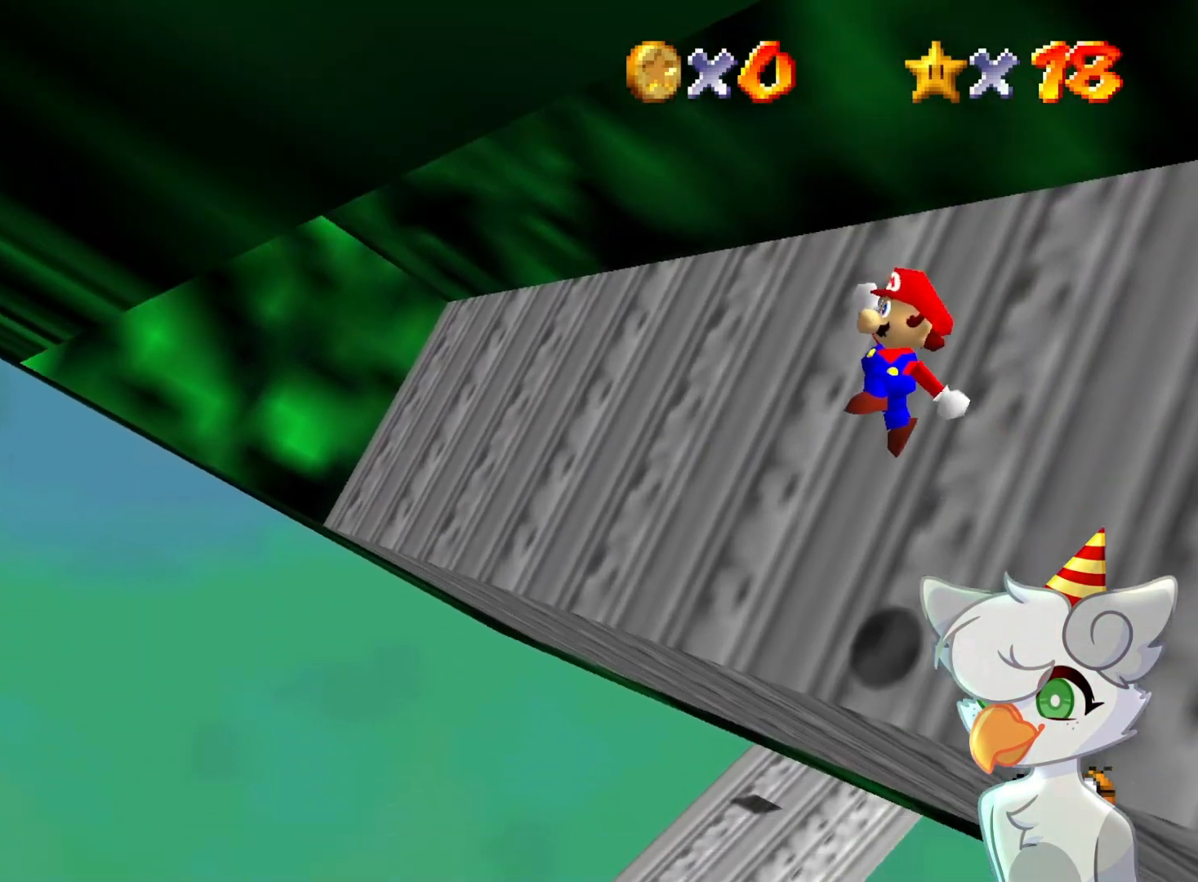
{"buttons": [], "left_stick": "up", "events": [[67, "B", "down"], [167, "B", "up"]]}
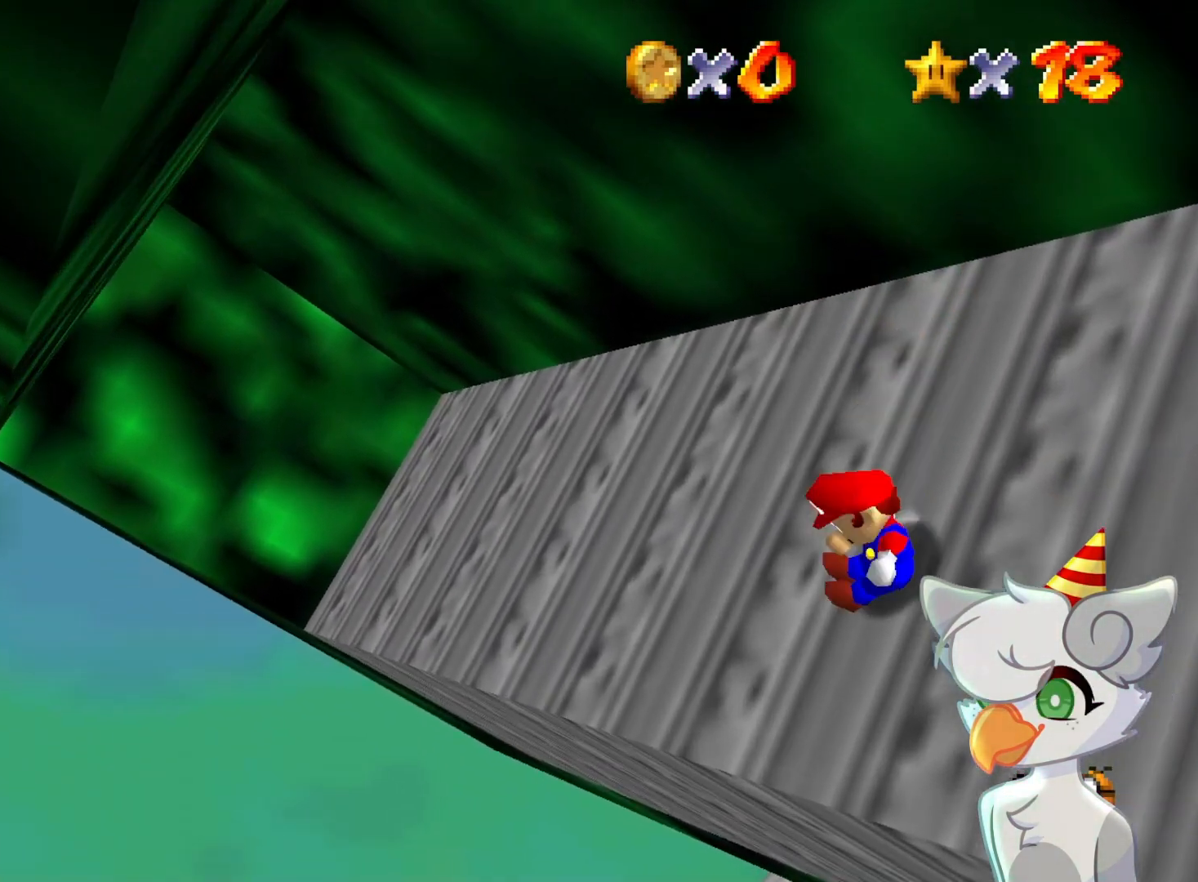
{"buttons": [], "left_stick": "up-right", "events": [[167, "A", "down"], [400, "A", "up"], [467, "left_stick", "up-right"]]}
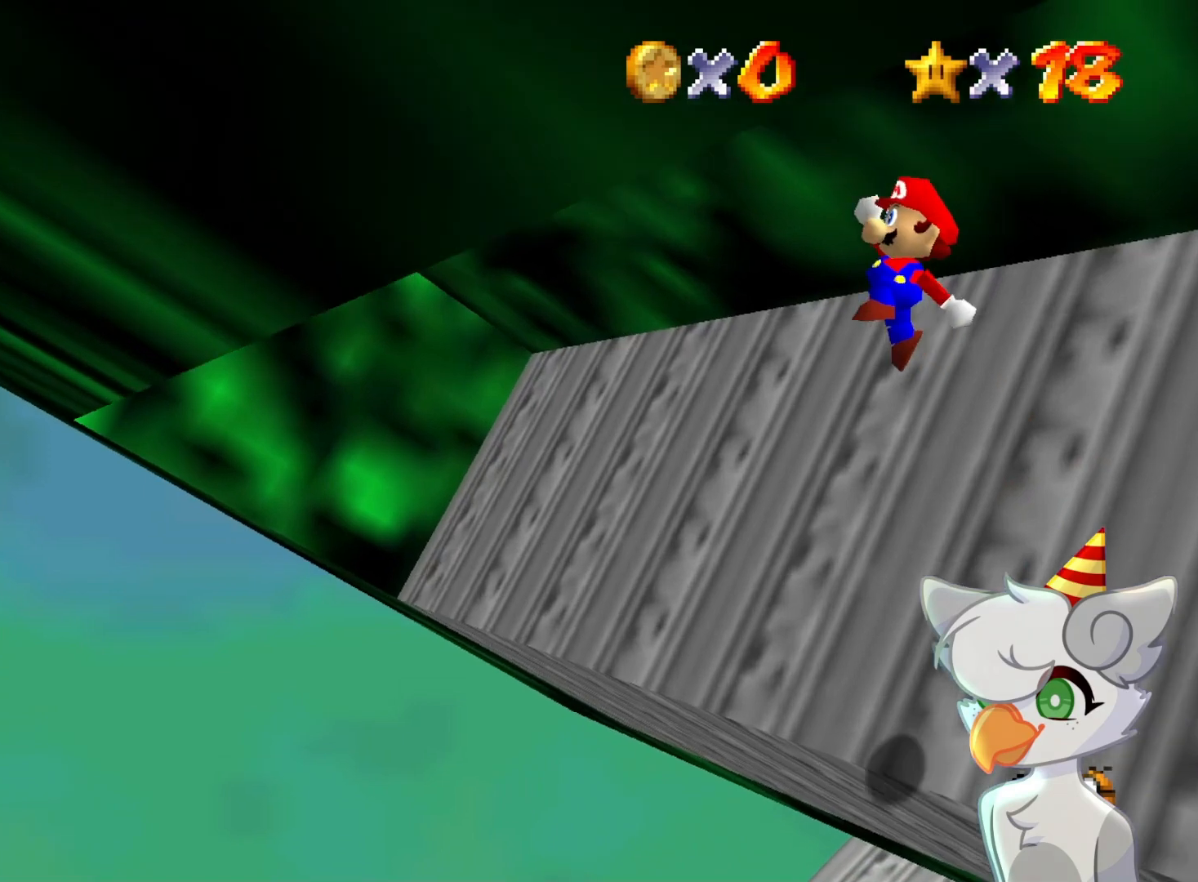
{"buttons": [], "left_stick": "up", "events": [[133, "left_stick", "up"], [233, "B", "down"], [367, "B", "up"]]}
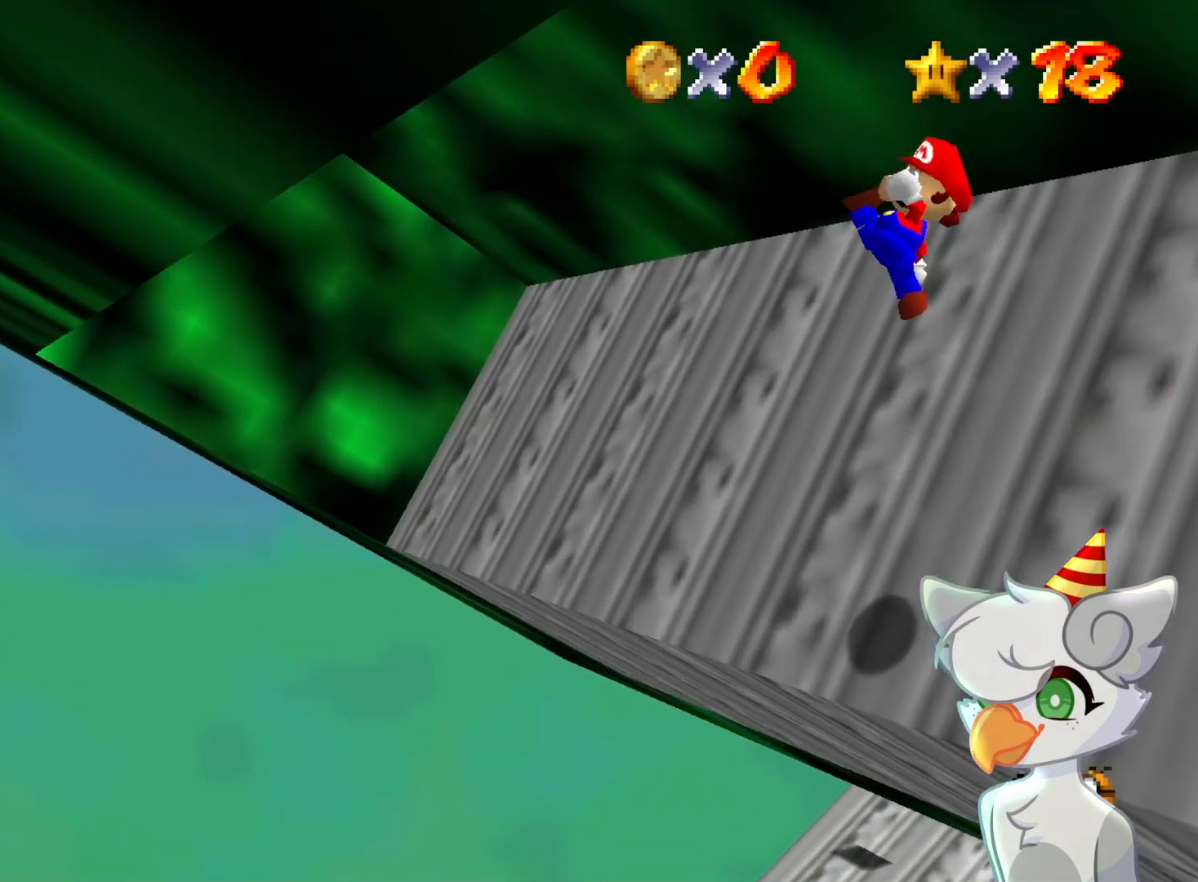
{"buttons": ["A"], "left_stick": "up", "events": [[467, "A", "down"]]}
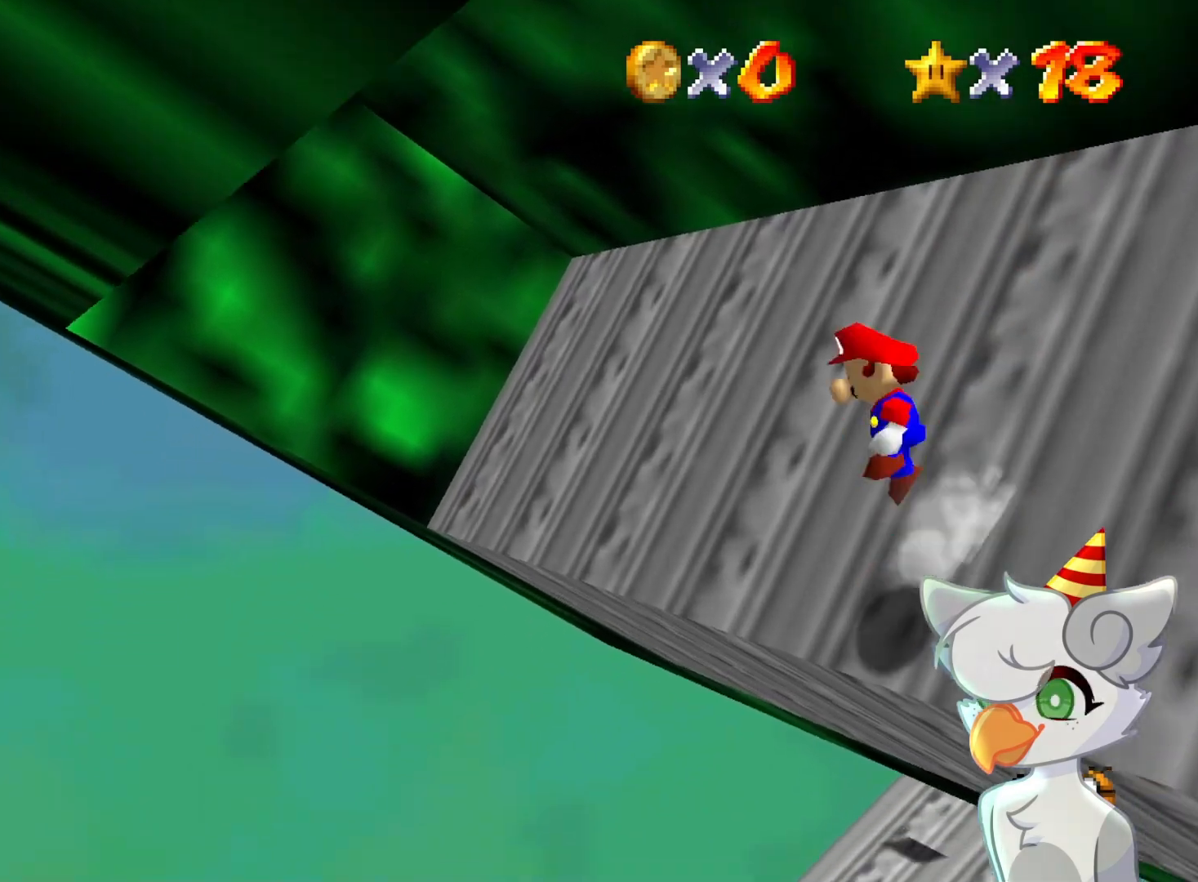
{"buttons": [], "left_stick": "up", "events": [[133, "left_stick", "up-right"], [400, "A", "up"], [400, "left_stick", "up"]]}
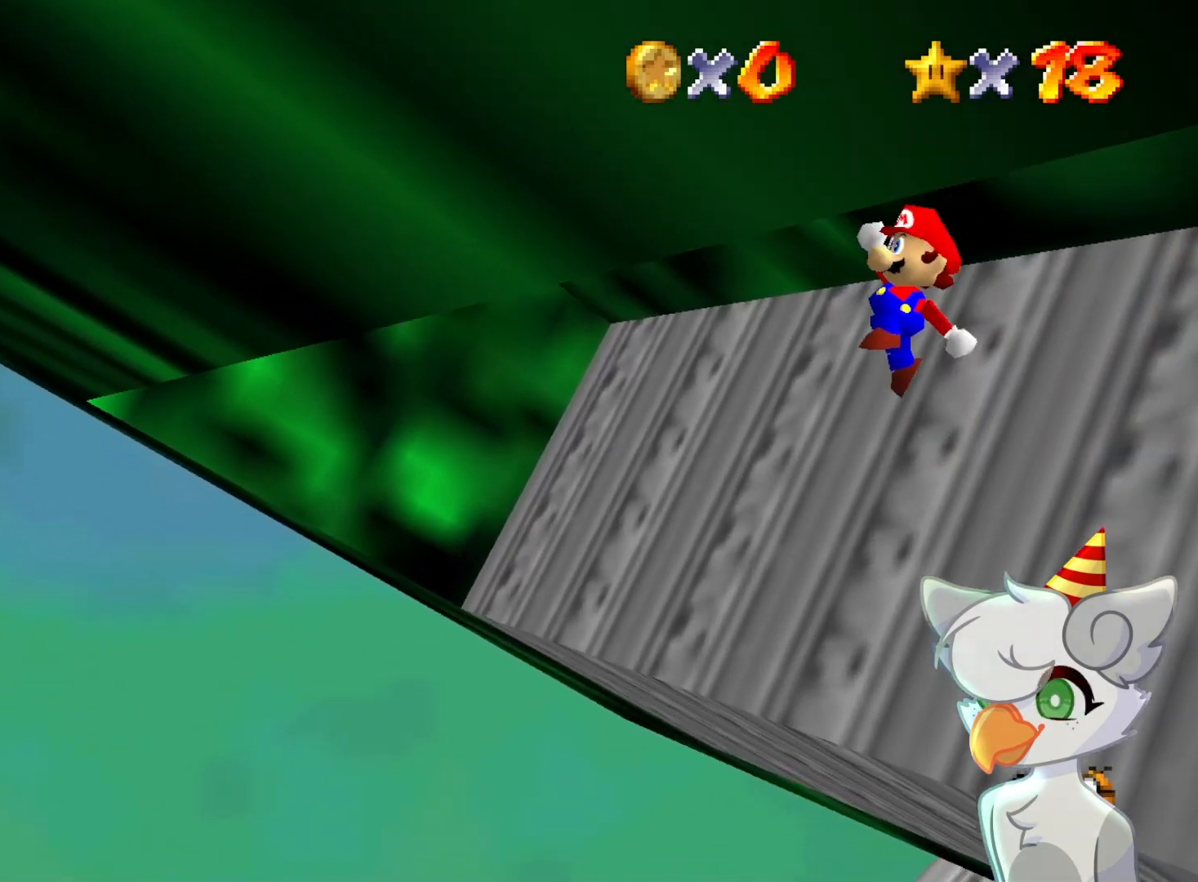
{"buttons": [], "left_stick": "up", "events": [[233, "B", "down"], [300, "B", "up"]]}
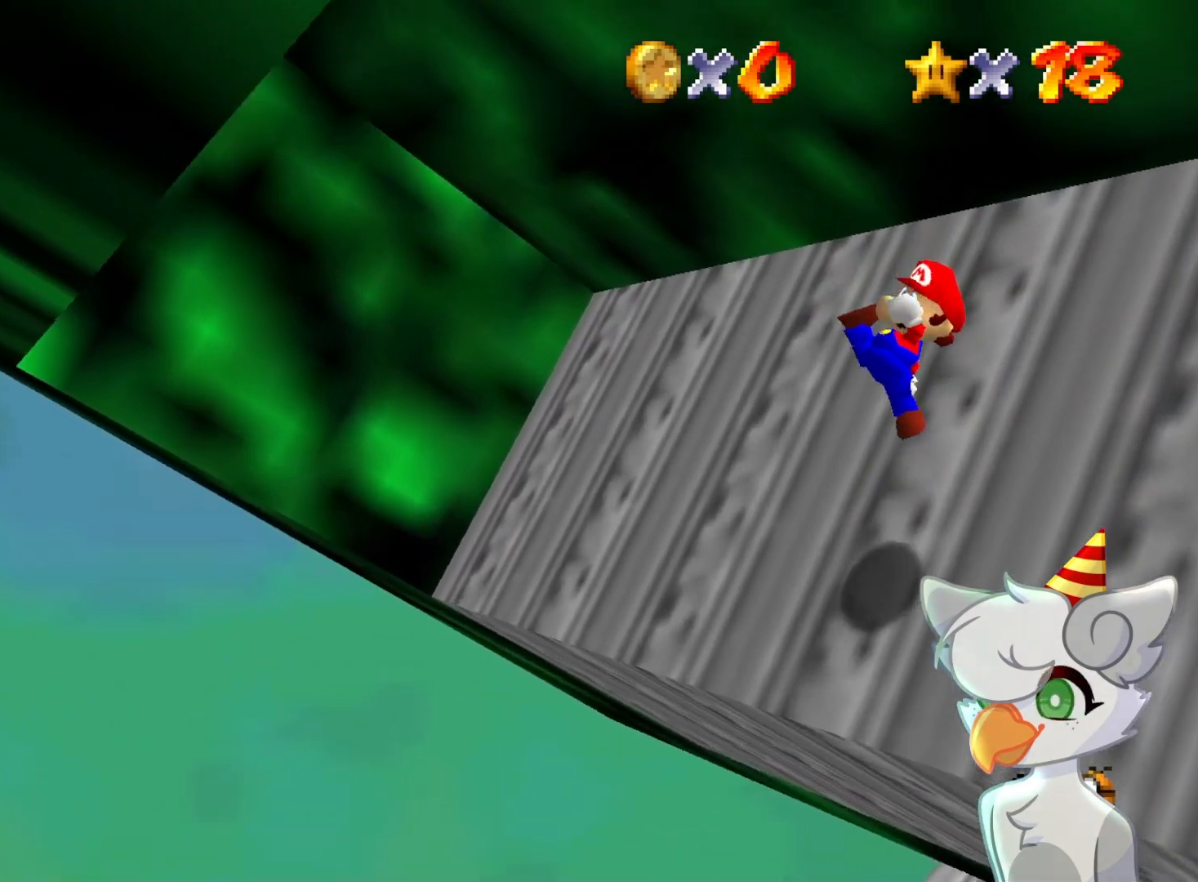
{"buttons": [], "left_stick": "up", "events": [[300, "A", "down"], [500, "A", "up"]]}
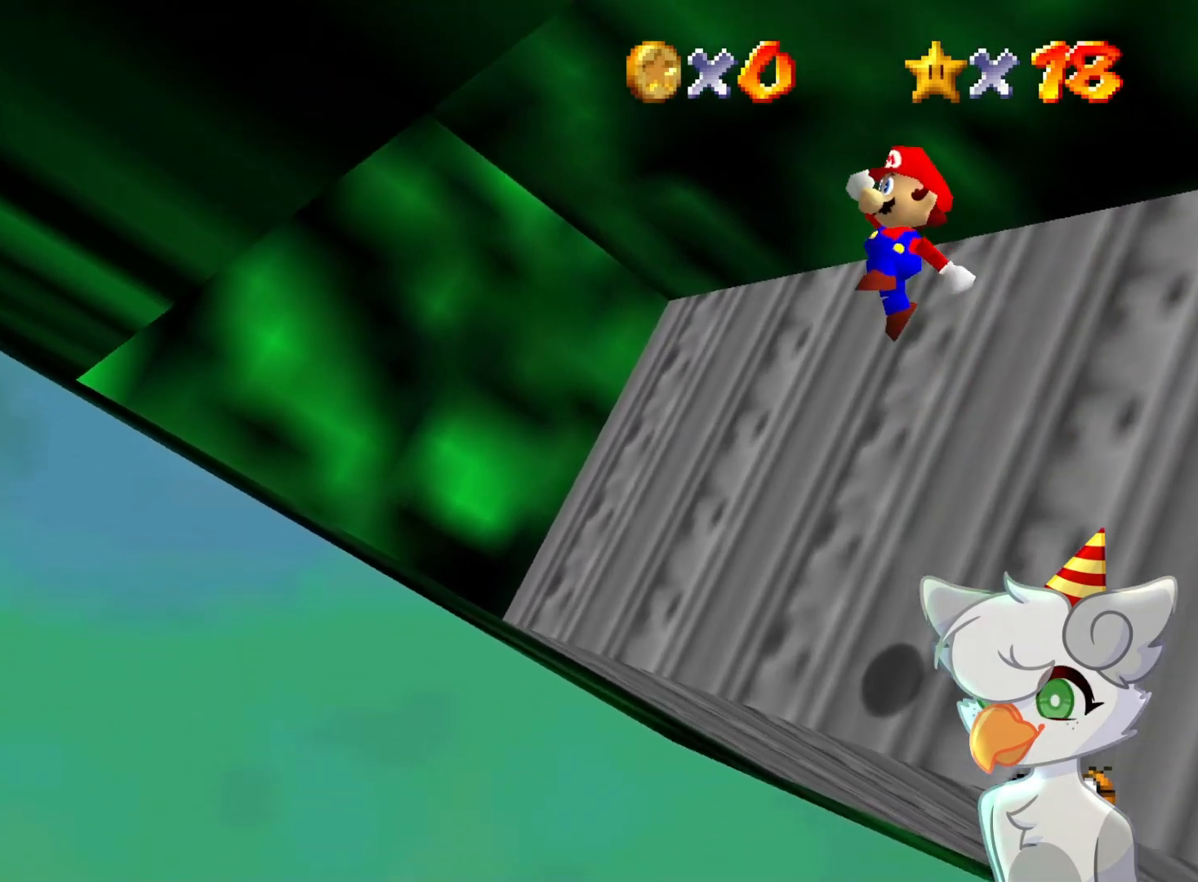
{"buttons": ["B"], "left_stick": "up", "events": [[133, "left_stick", "up-left"], [300, "left_stick", "up"], [500, "B", "down"]]}
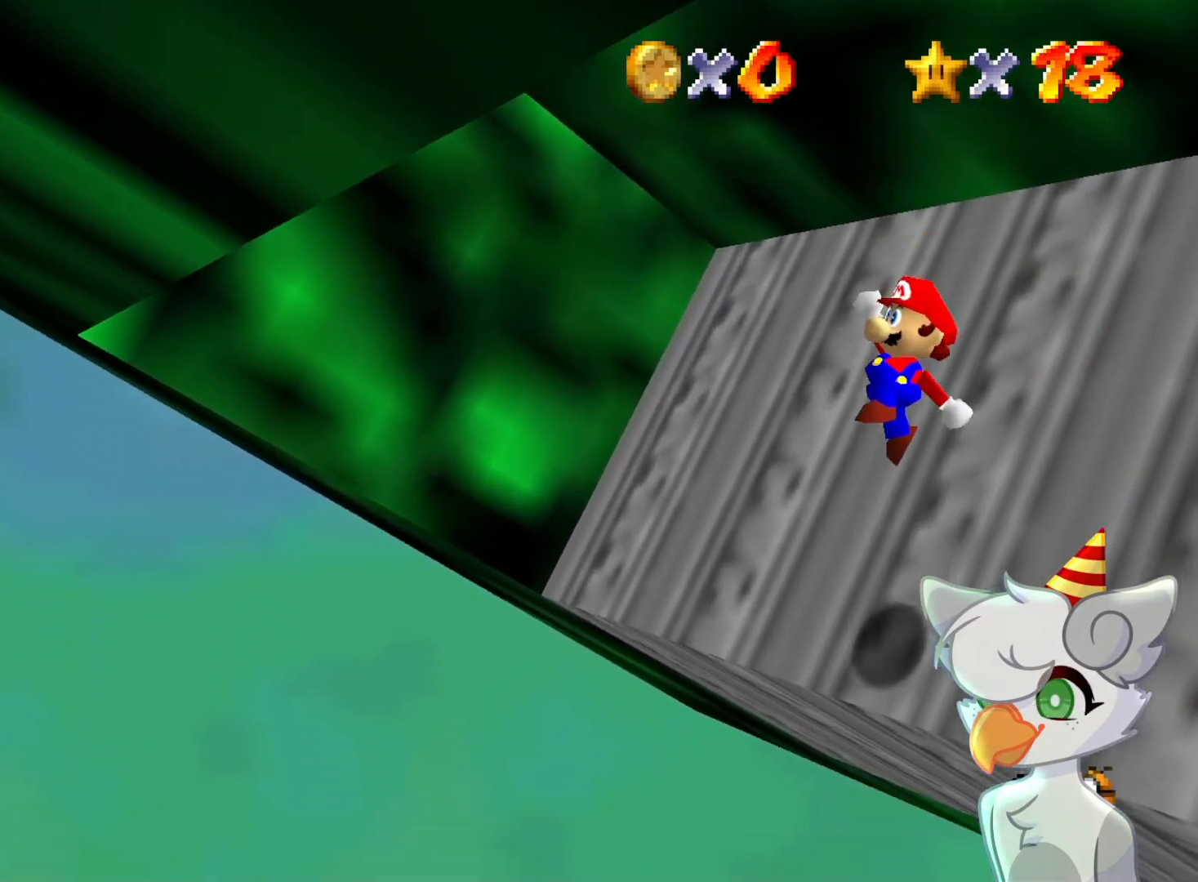
{"buttons": [], "left_stick": "up", "events": [[133, "B", "up"]]}
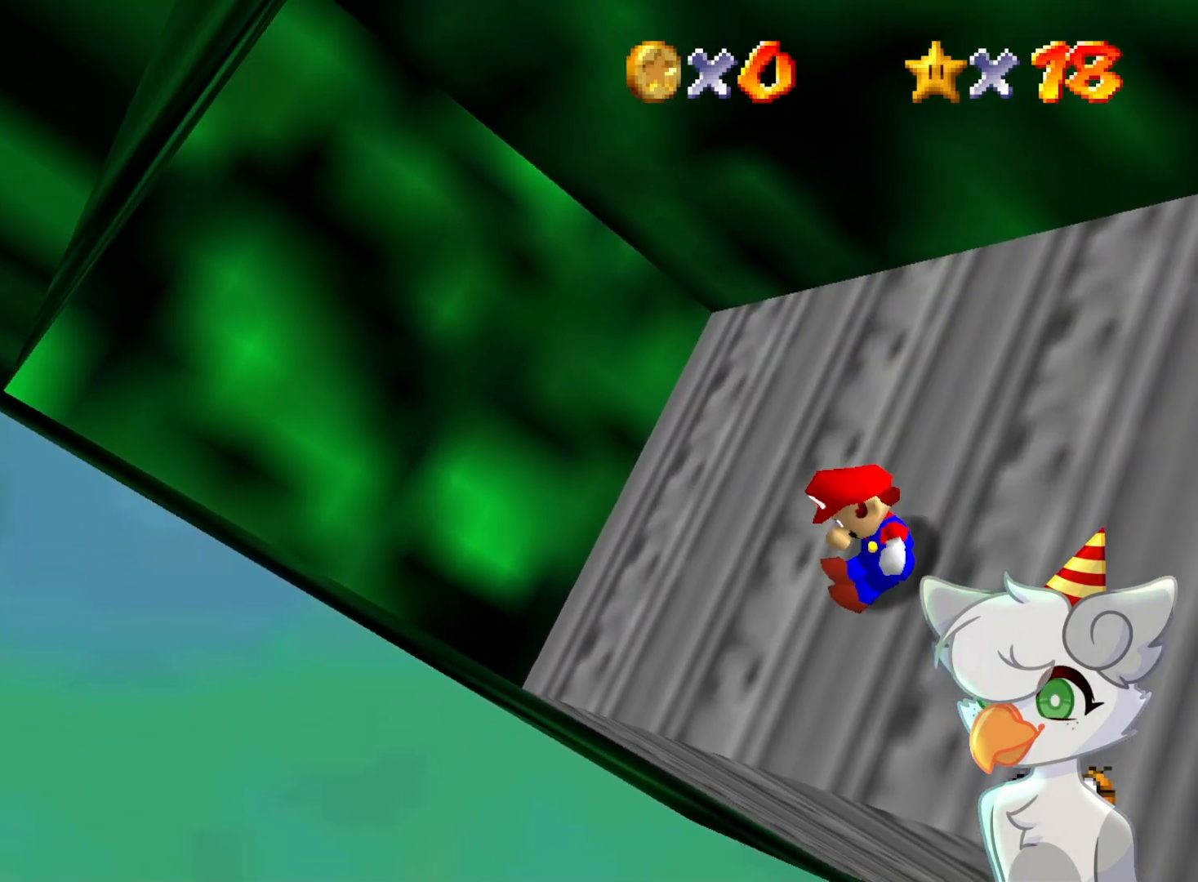
{"buttons": [], "left_stick": "up", "events": [[167, "A", "down"], [333, "A", "up"]]}
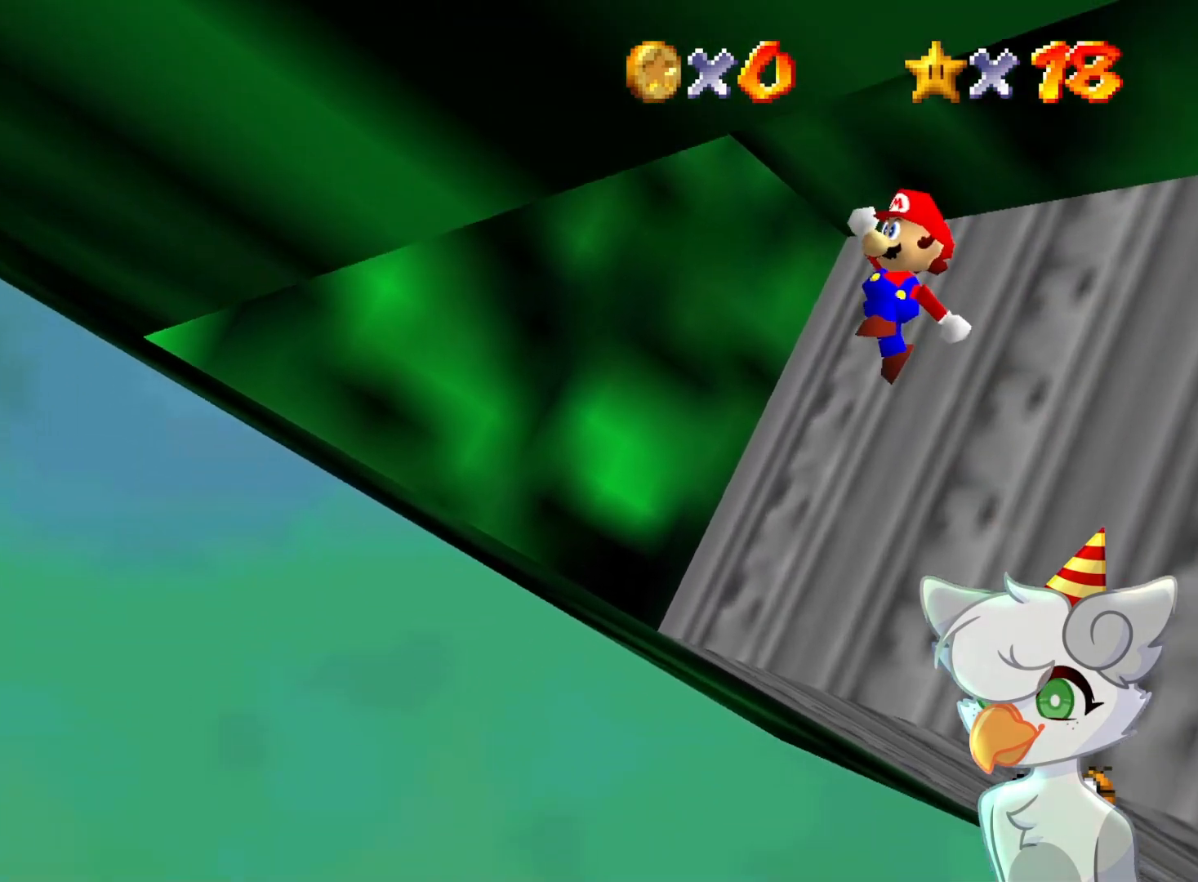
{"buttons": [], "left_stick": "up", "events": [[233, "B", "down"], [300, "B", "up"]]}
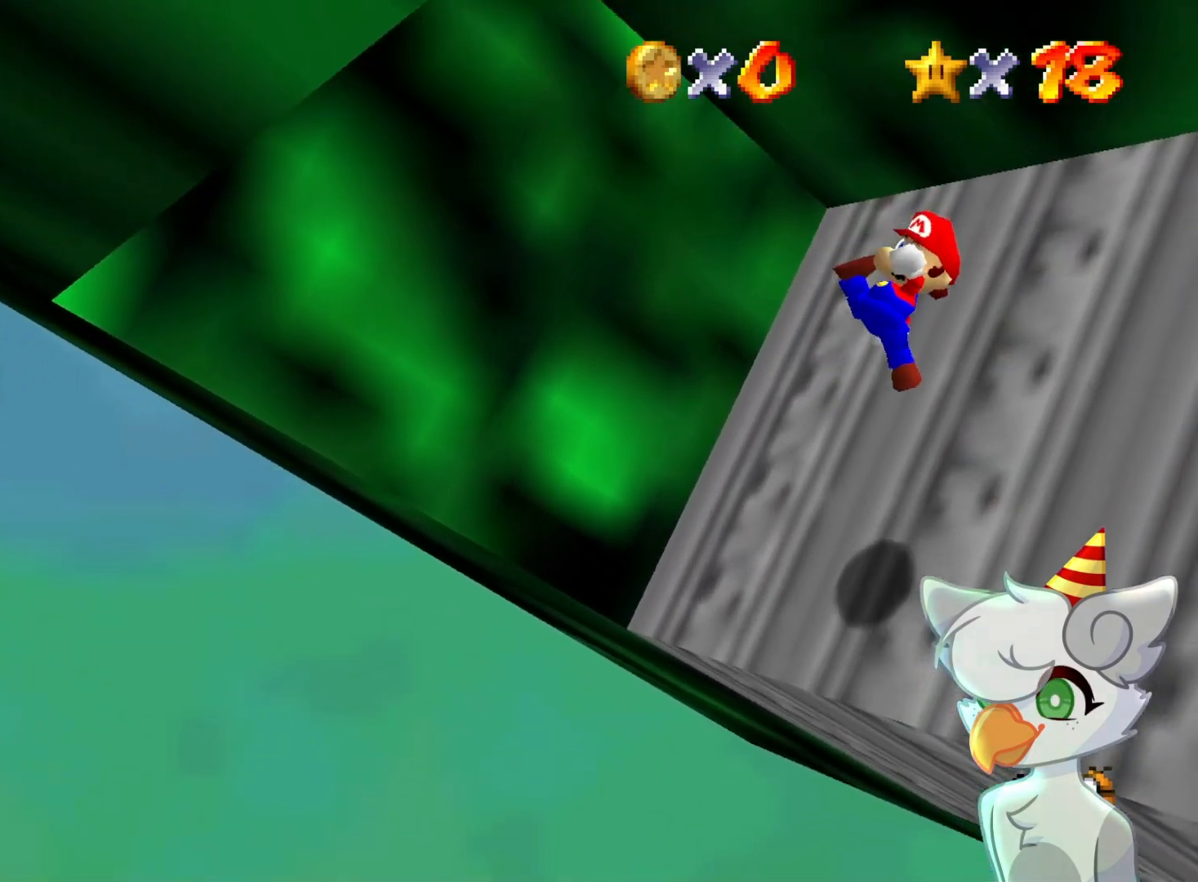
{"buttons": [], "left_stick": "up", "events": [[133, "left_stick", "center"], [333, "A", "down"], [400, "A", "up"], [400, "left_stick", "up-right"], [467, "left_stick", "up"]]}
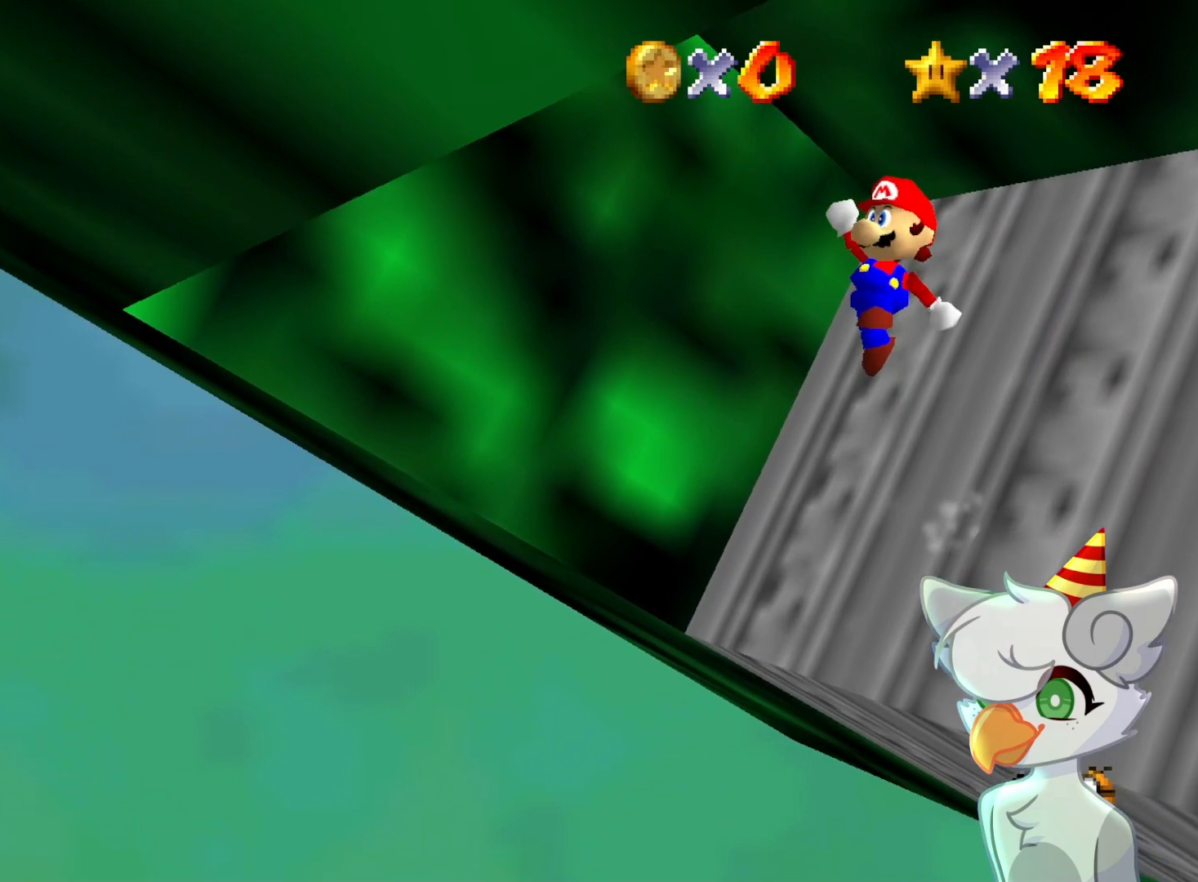
{"buttons": [], "left_stick": "up-right", "events": [[133, "left_stick", "center"], [300, "left_stick", "up-right"]]}
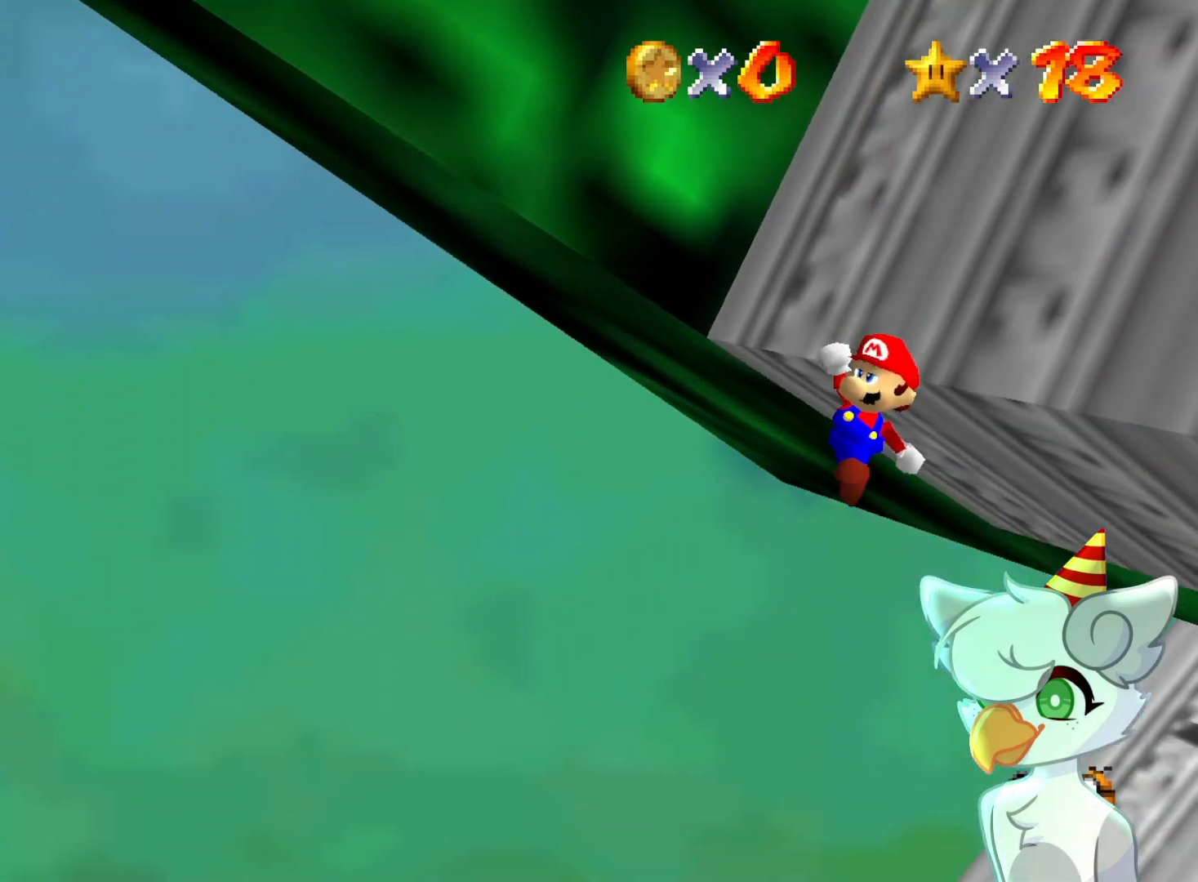
{"buttons": ["B"], "left_stick": "up-right", "events": [[367, "B", "down"]]}
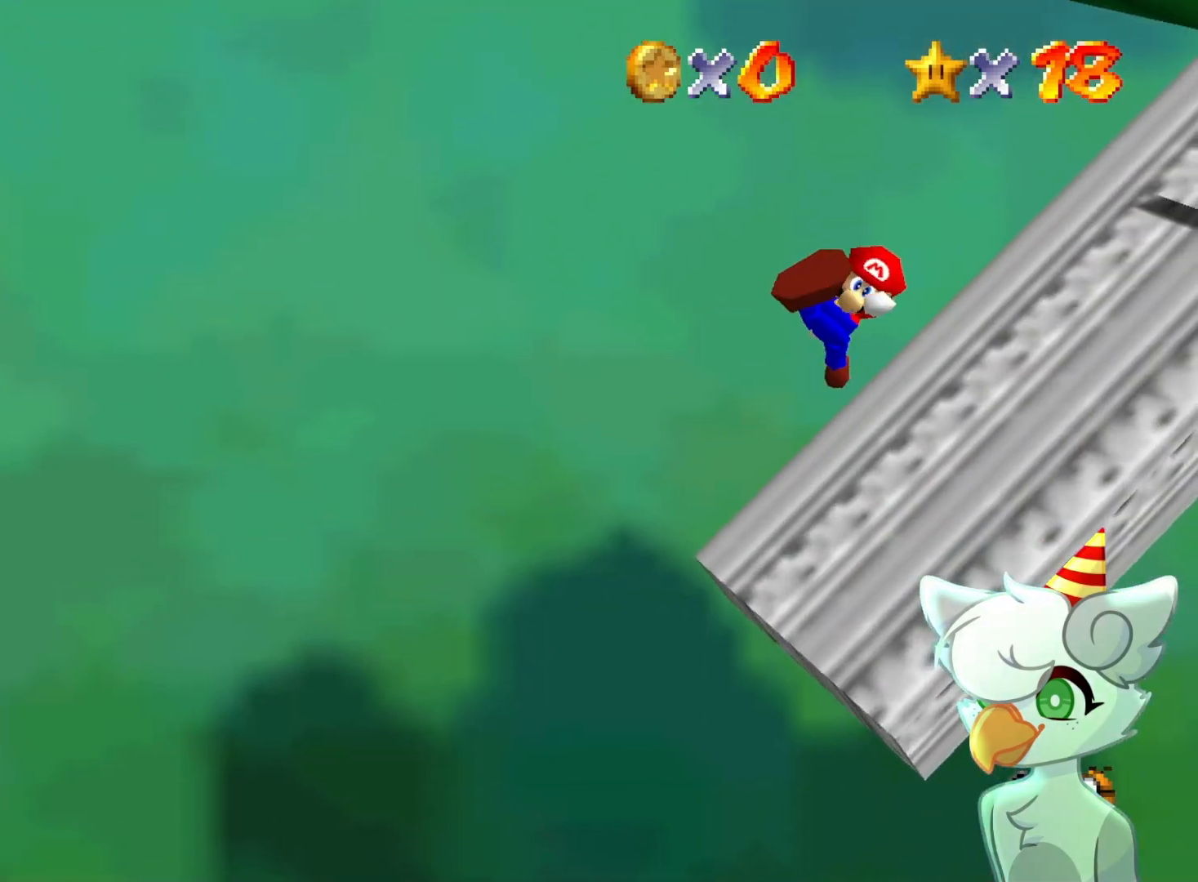
{"buttons": [], "left_stick": "up", "events": [[200, "left_stick", "up"], [400, "B", "up"]]}
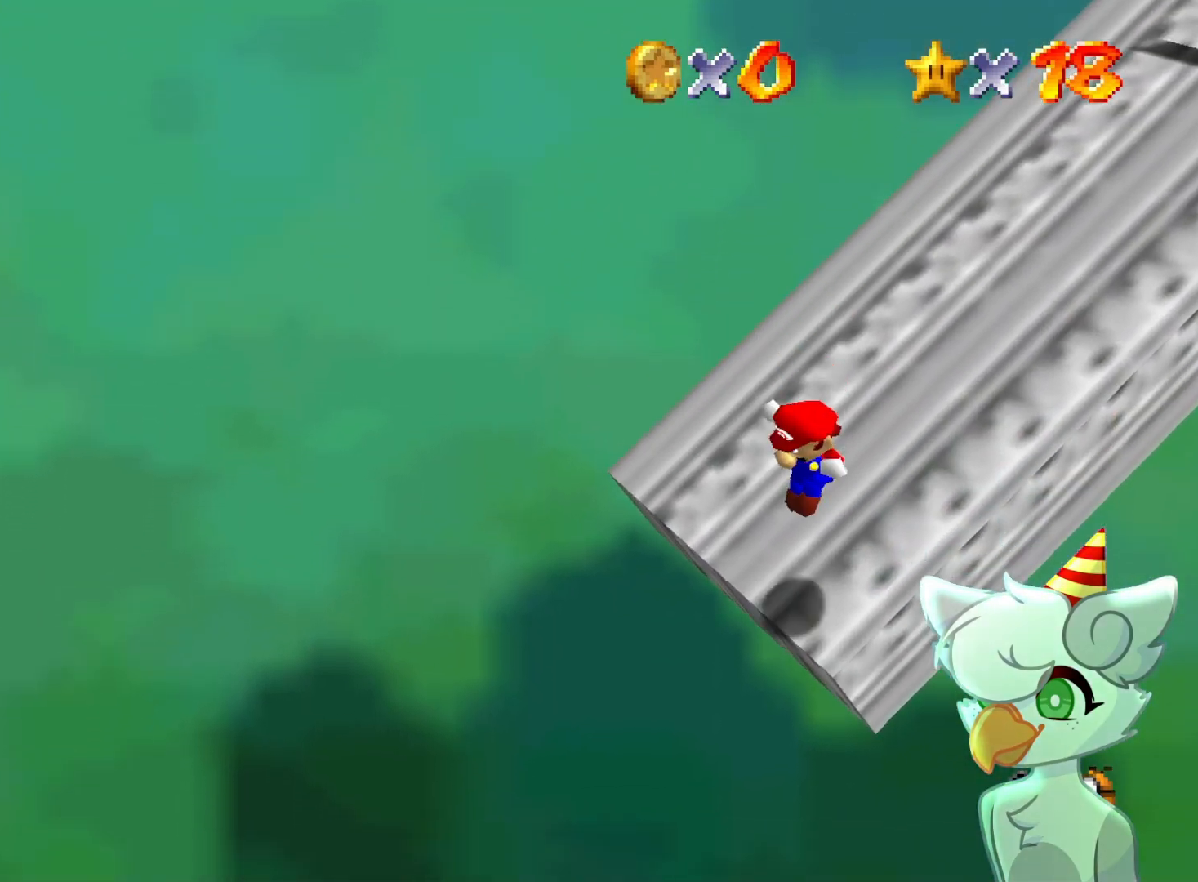
{"buttons": [], "left_stick": "up", "events": [[200, "A", "down"], [300, "A", "up"]]}
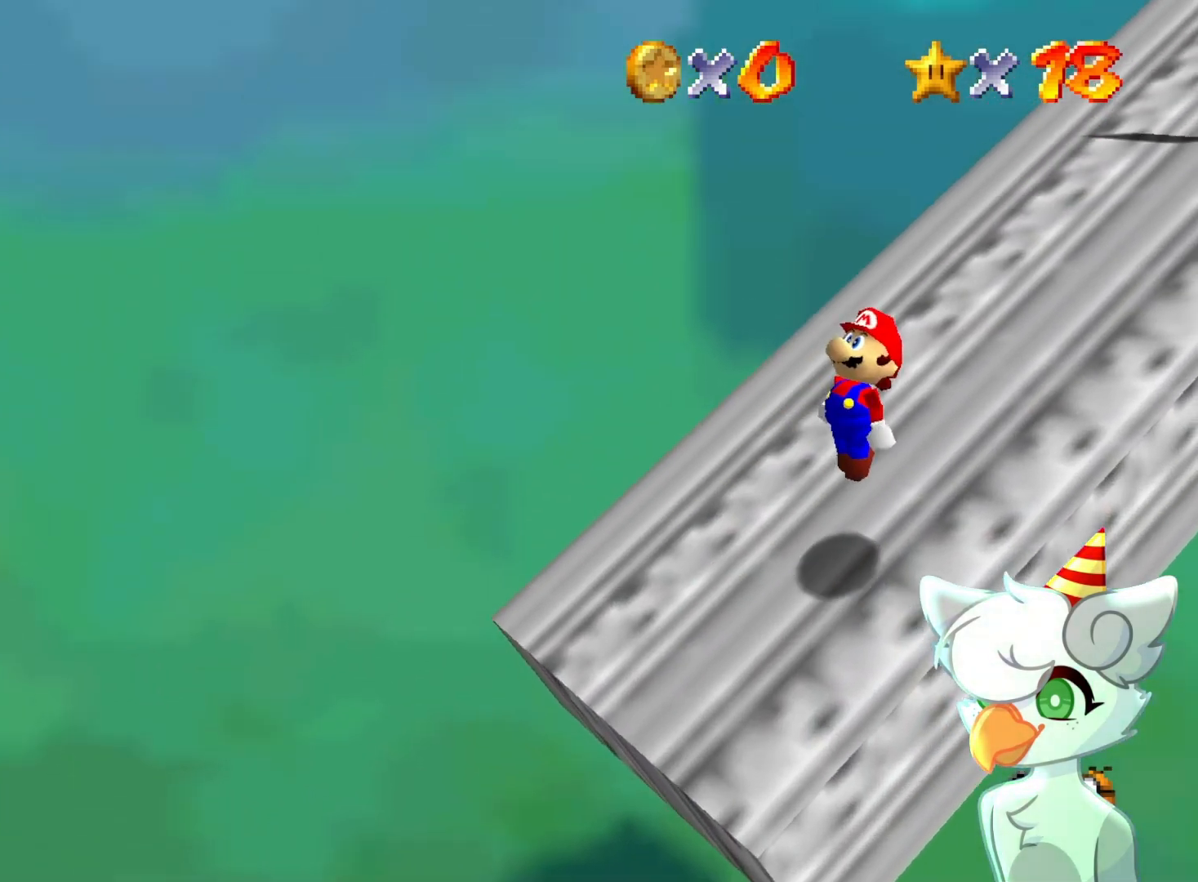
{"buttons": [], "left_stick": "center", "events": [[100, "left_stick", "center"], [167, "left_stick", "up"], [233, "A", "down"], [333, "left_stick", "center"], [400, "A", "up"]]}
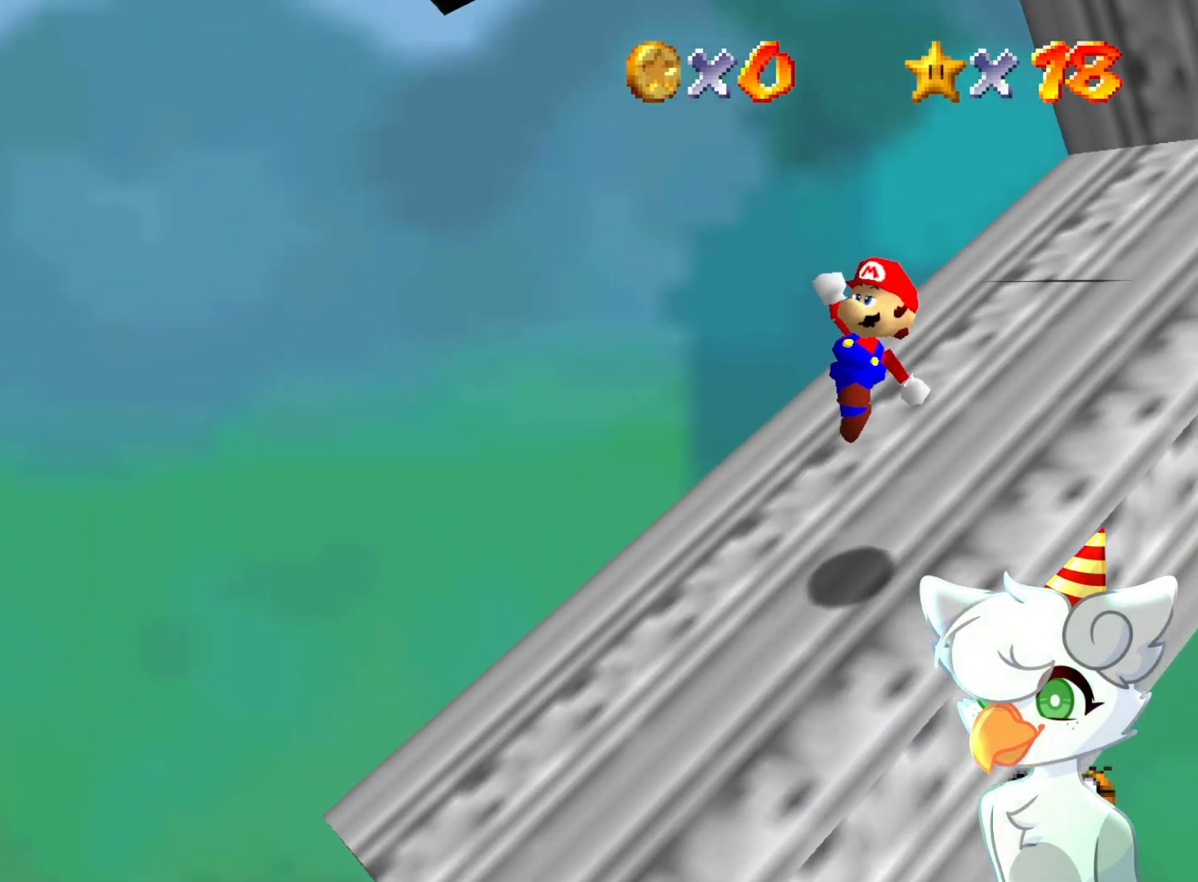
{"buttons": ["A"], "left_stick": "up", "events": [[300, "left_stick", "up"], [367, "A", "down"]]}
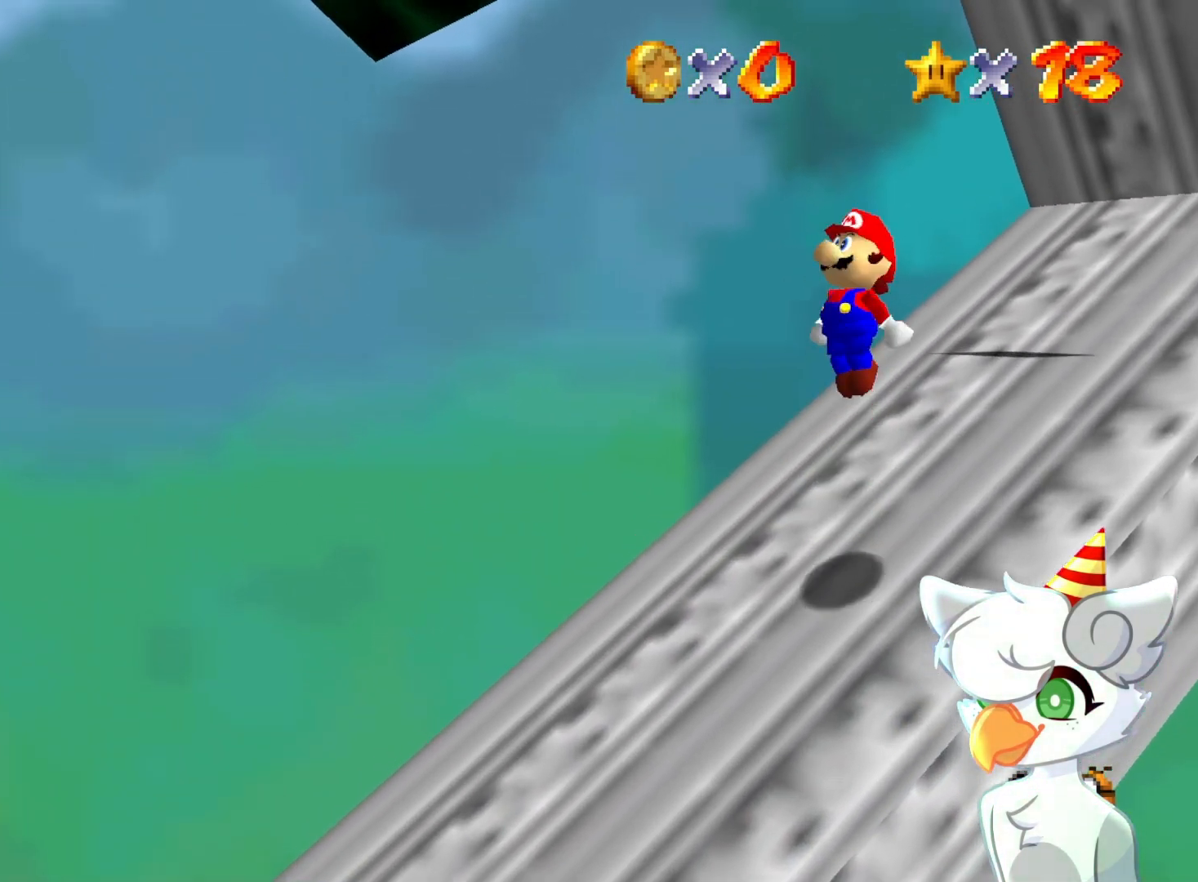
{"buttons": [], "left_stick": "up-left", "events": [[133, "B", "down"], [133, "left_stick", "up-right"], [267, "A", "up"], [267, "B", "up"], [367, "left_stick", "up"], [467, "left_stick", "up-left"]]}
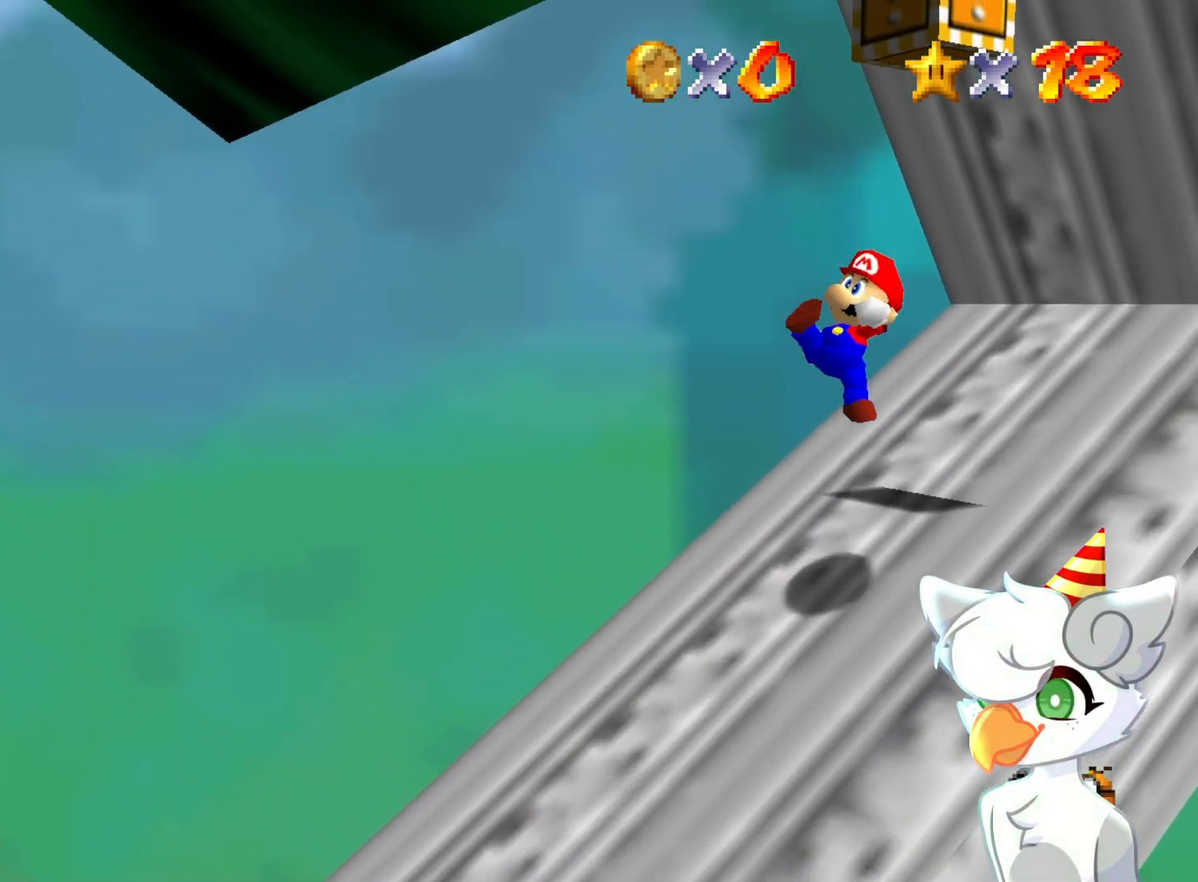
{"buttons": ["Z"], "left_stick": "center", "events": [[133, "left_stick", "center"], [200, "A", "down"], [300, "left_stick", "down"], [467, "Z", "down"], [500, "A", "up"], [500, "left_stick", "center"]]}
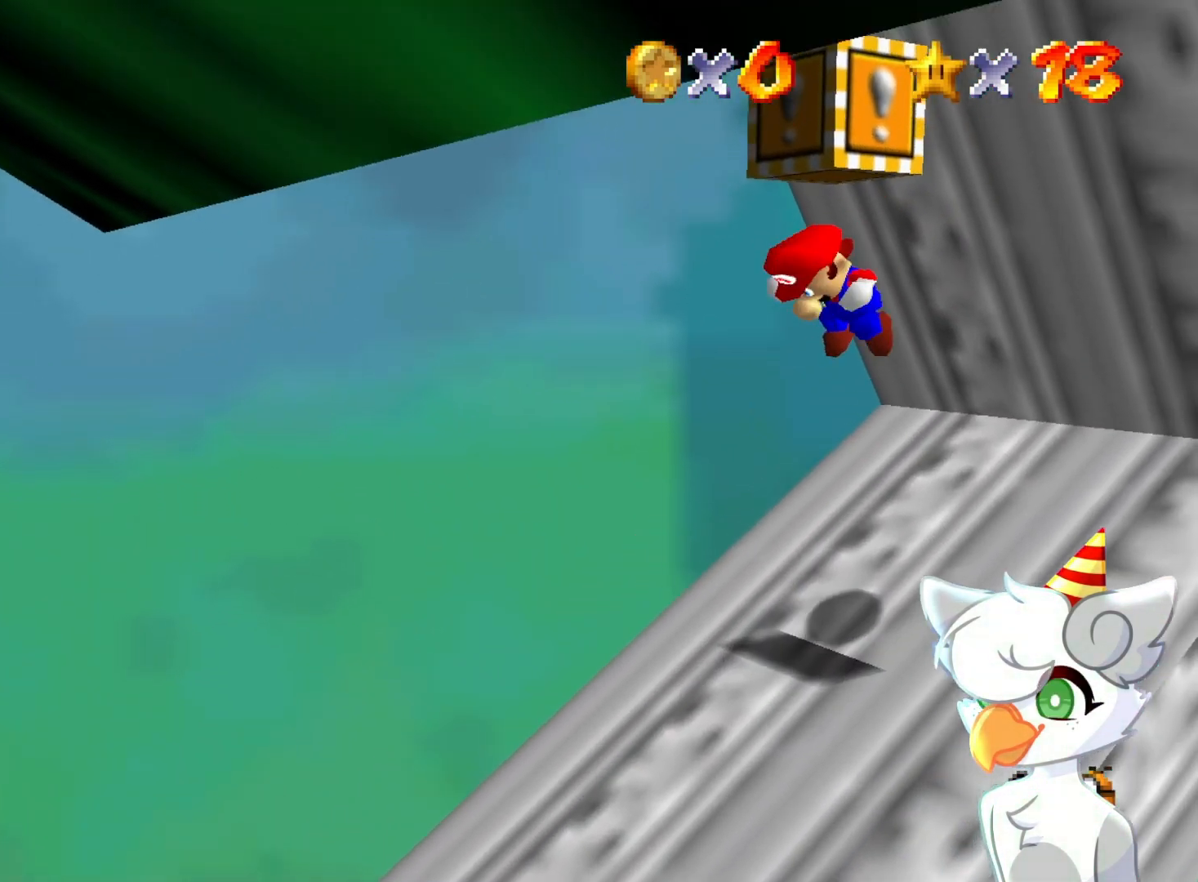
{"buttons": [], "left_stick": "center", "events": [[67, "Z", "up"], [167, "Z", "down"], [300, "Z", "up"]]}